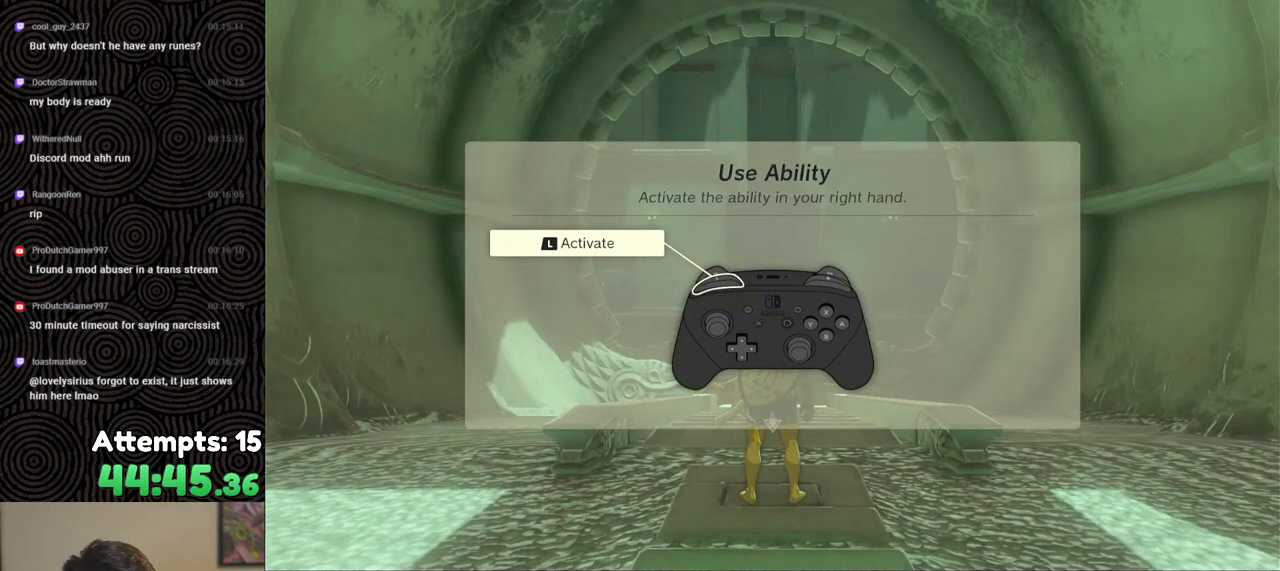
Gameplay with a controller (Nintendo layout); each line is a JSON object with the inputs held at the frame after it. "events" lists button and stick changes between this image and that frame as [ms after this image, input, new state], when the widget could be followed in between. Not read: L3 R3.
{"buttons": [], "left_stick": "center", "right_stick": "center", "events": [[50, "B", "up"], [100, "B", "down"], [217, "B", "up"], [283, "B", "down"], [383, "B", "up"]]}
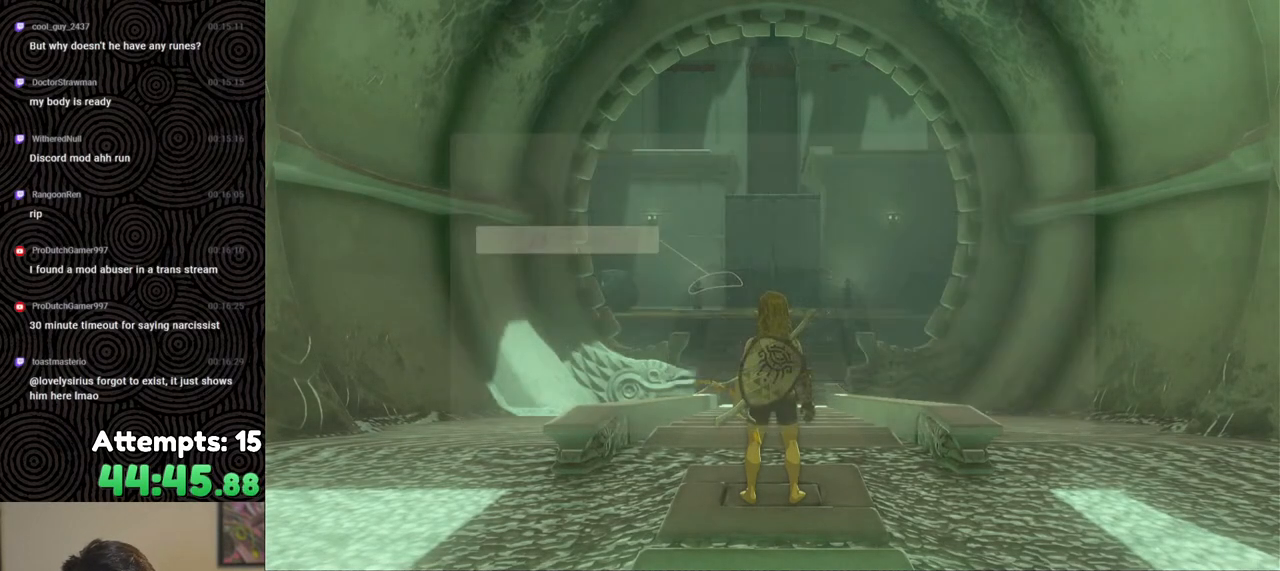
{"buttons": [], "left_stick": "center", "right_stick": "left", "events": [[117, "right_stick", "left"]]}
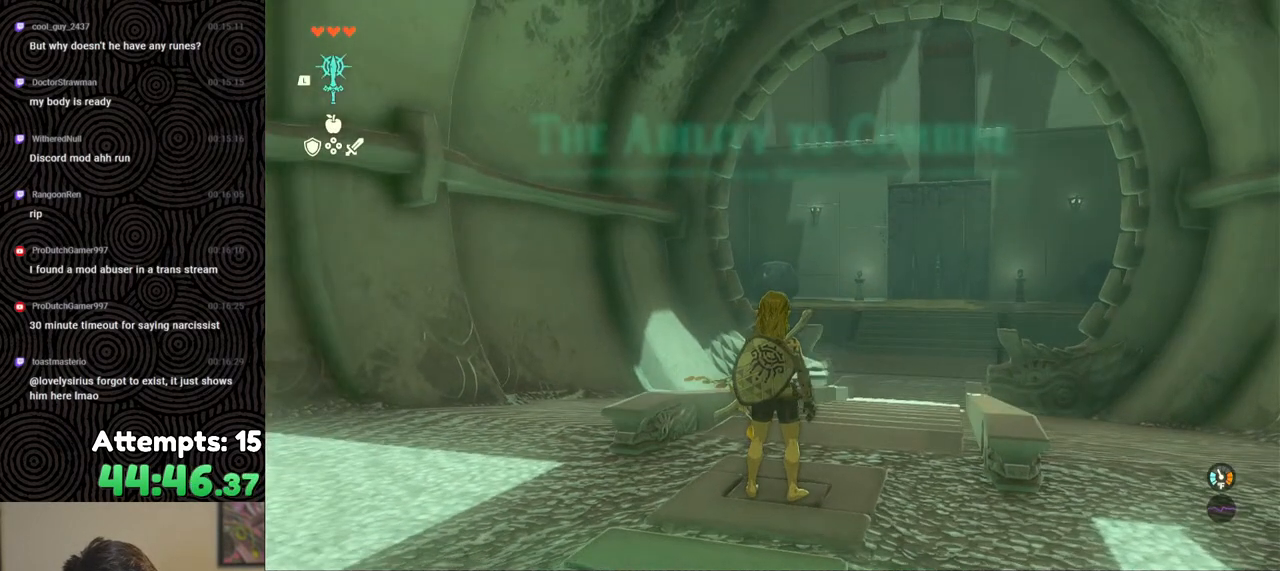
{"buttons": [], "left_stick": "center", "right_stick": "left", "events": []}
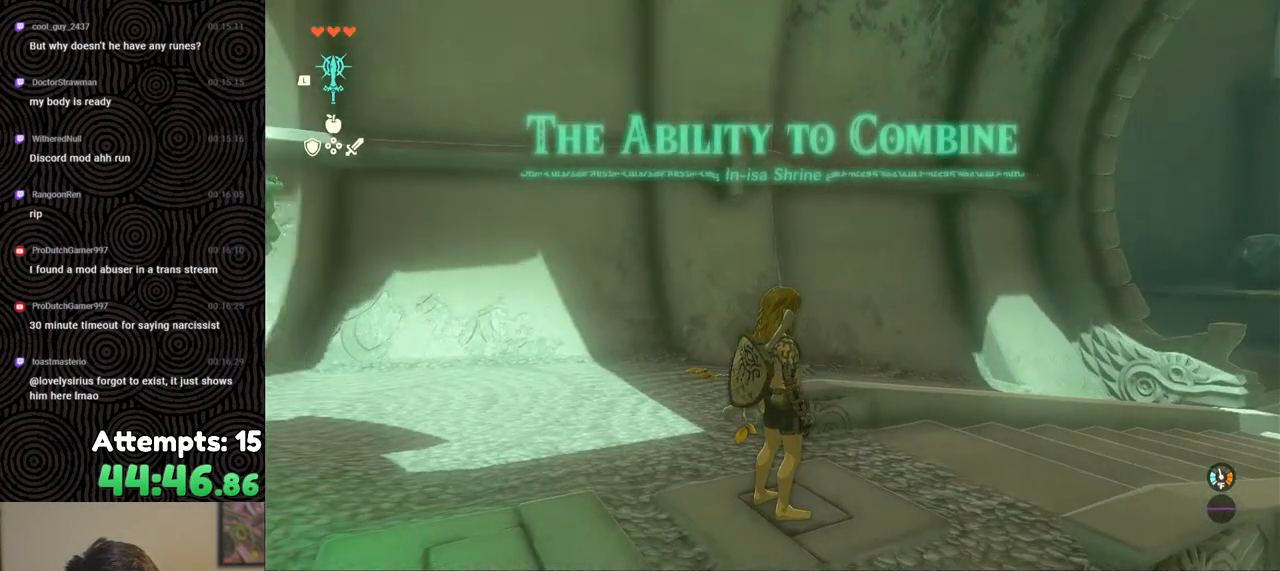
{"buttons": [], "left_stick": "center", "right_stick": "center", "events": [[300, "right_stick", "center"]]}
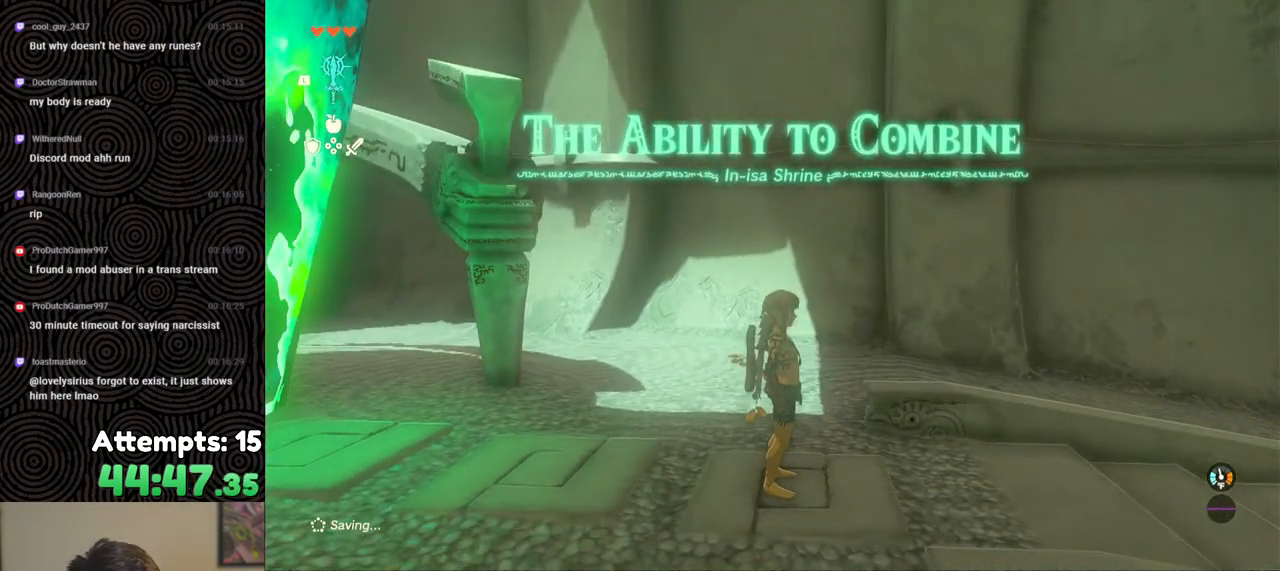
{"buttons": [], "left_stick": "center", "right_stick": "center", "events": []}
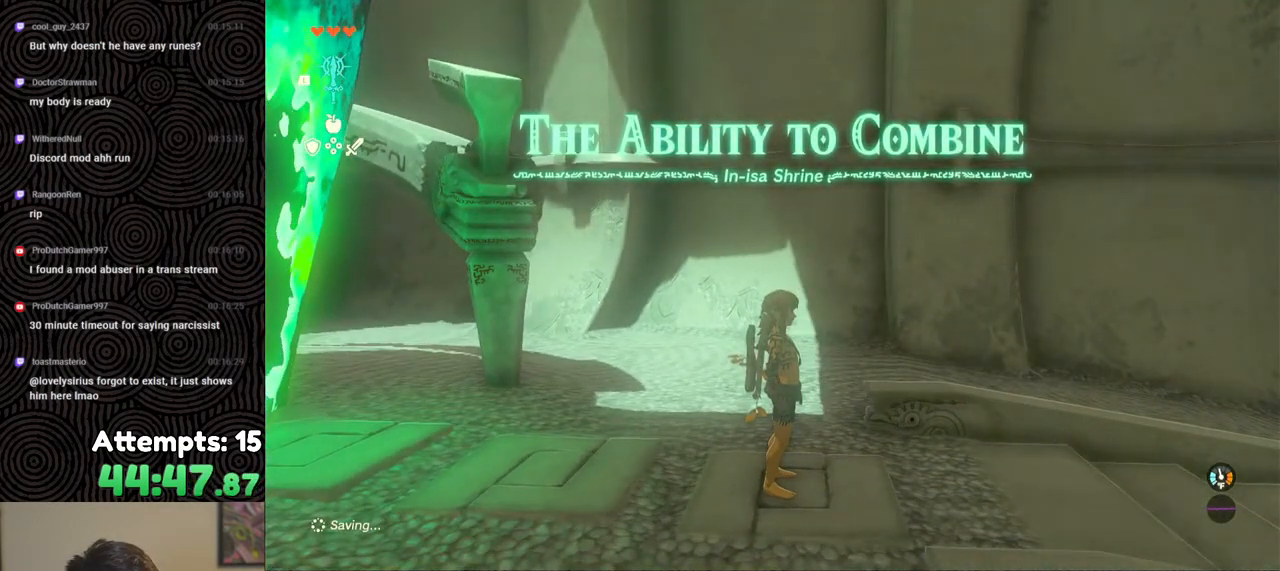
{"buttons": [], "left_stick": "center", "right_stick": "center", "events": []}
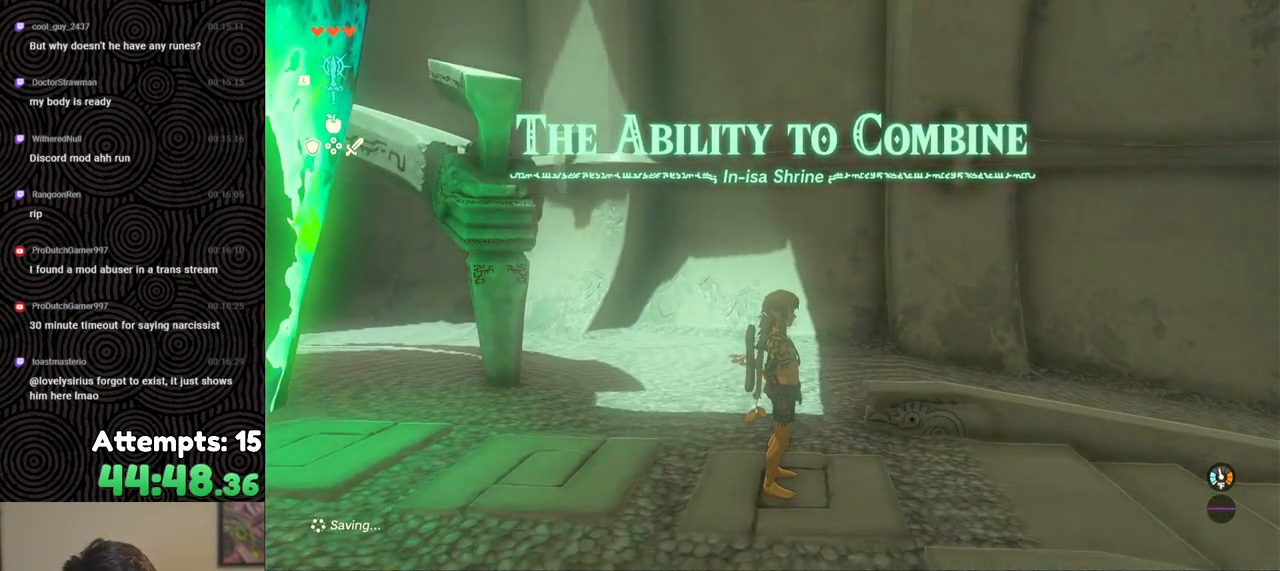
{"buttons": [], "left_stick": "center", "right_stick": "center", "events": [[233, "START", "down"], [367, "START", "up"]]}
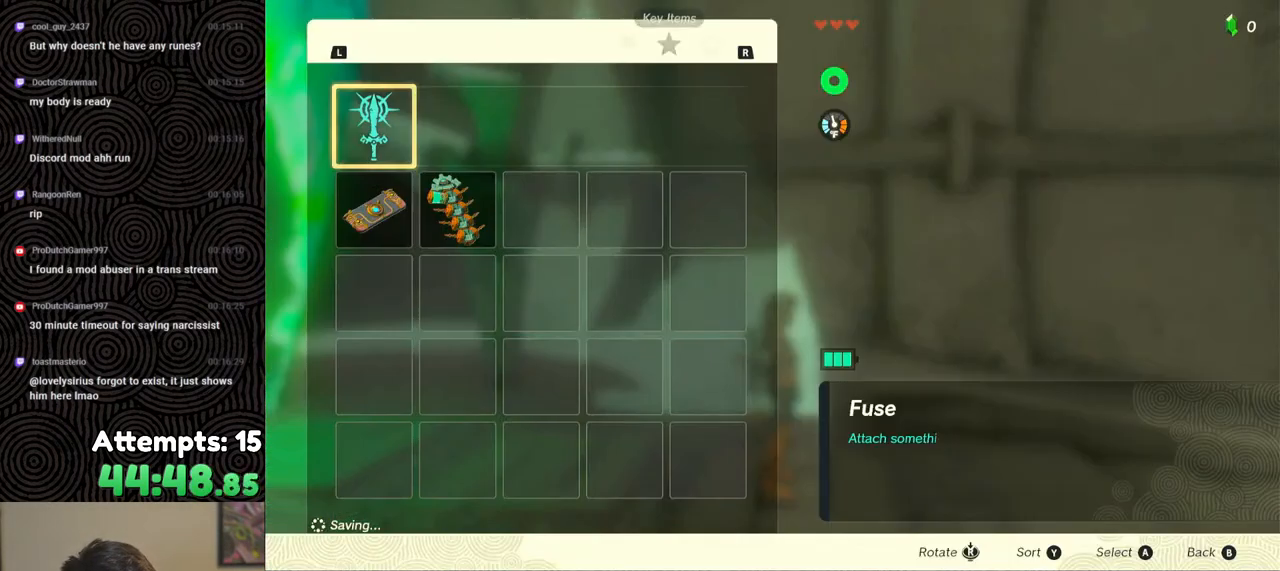
{"buttons": [], "left_stick": "center", "right_stick": "center", "events": [[83, "DPAD_DOWN", "down"], [167, "DPAD_DOWN", "up"], [283, "R1", "down"], [367, "R1", "up"], [433, "R1", "down"], [500, "R1", "up"]]}
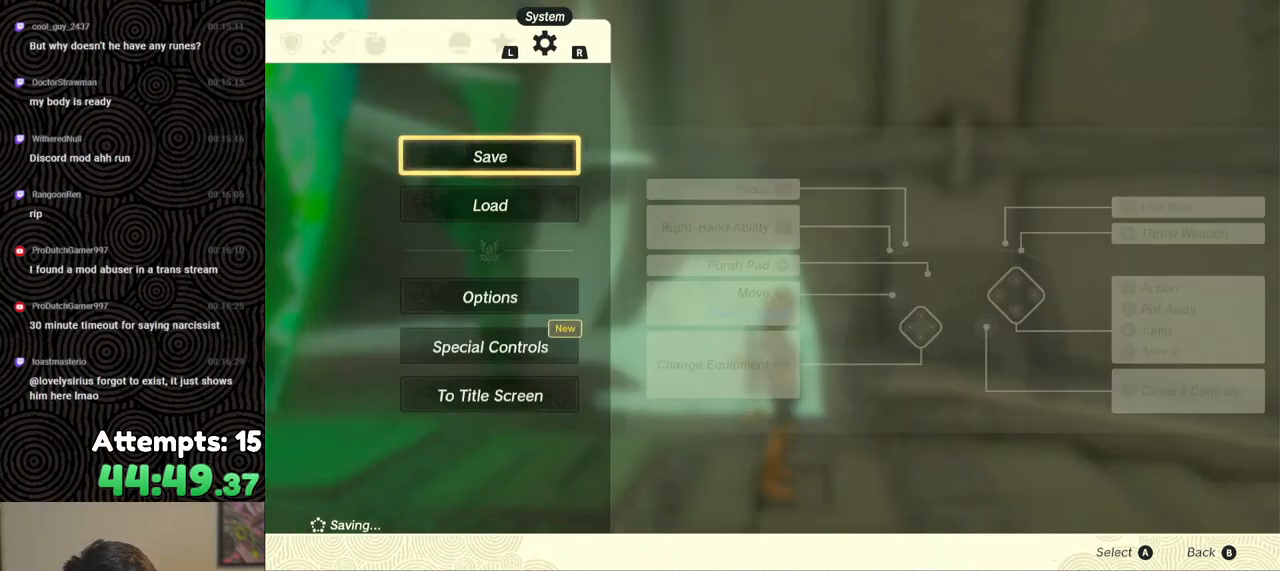
{"buttons": [], "left_stick": "center", "right_stick": "center", "events": [[83, "R1", "down"], [150, "DPAD_DOWN", "down"], [167, "R1", "up"], [233, "DPAD_DOWN", "up"], [267, "A", "down"], [383, "A", "up"]]}
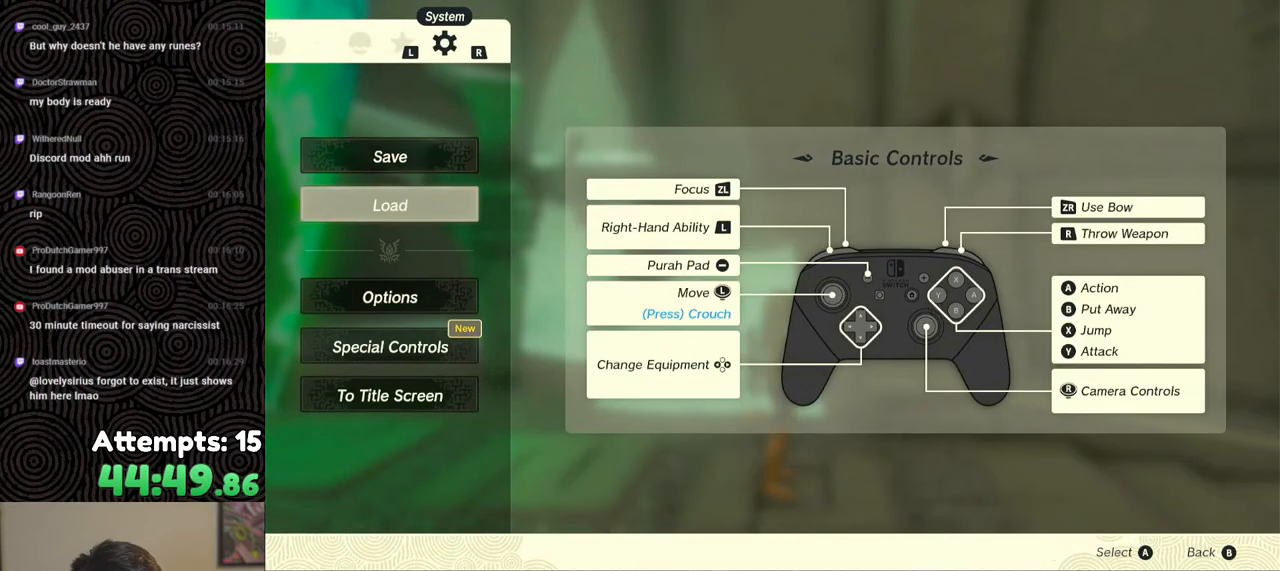
{"buttons": [], "left_stick": "center", "right_stick": "center", "events": []}
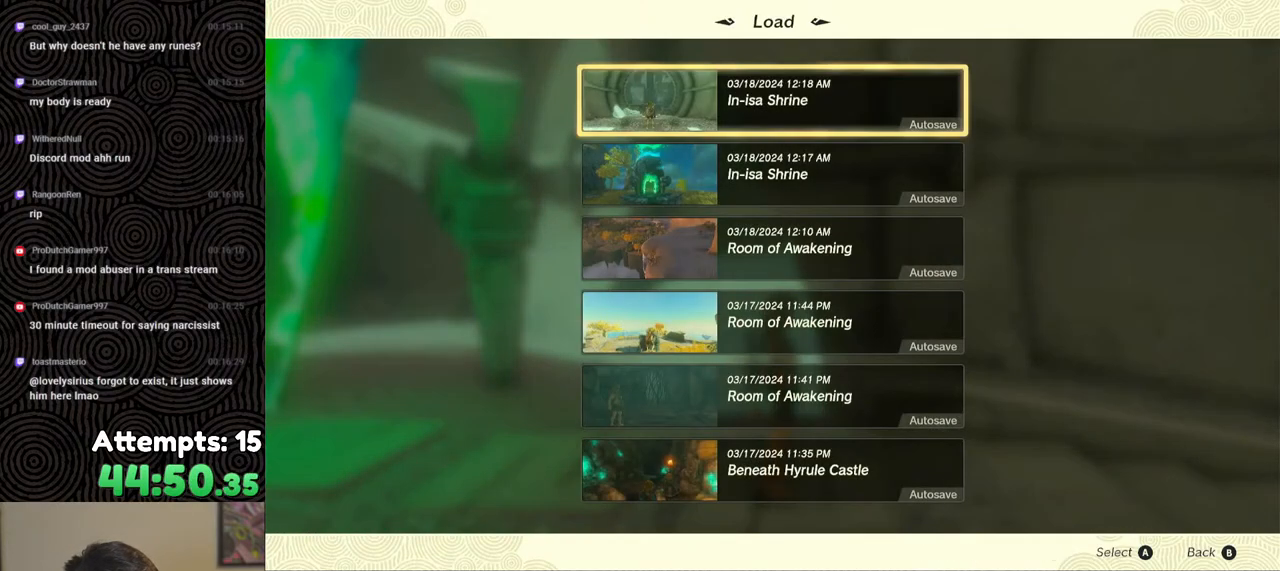
{"buttons": [], "left_stick": "center", "right_stick": "center", "events": []}
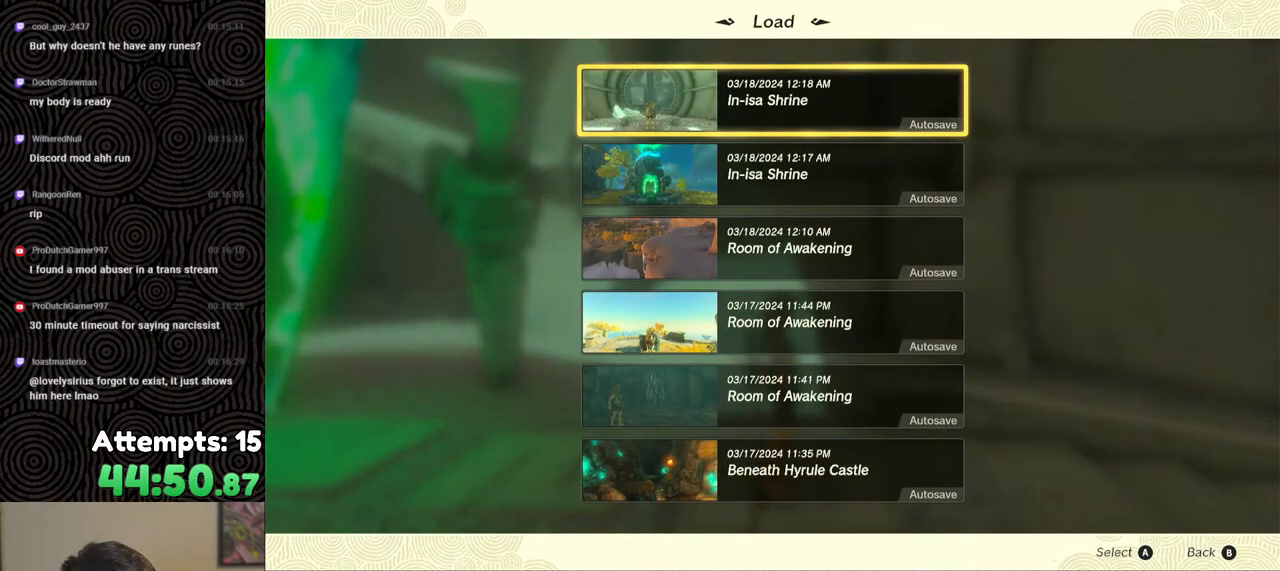
{"buttons": [], "left_stick": "center", "right_stick": "center", "events": []}
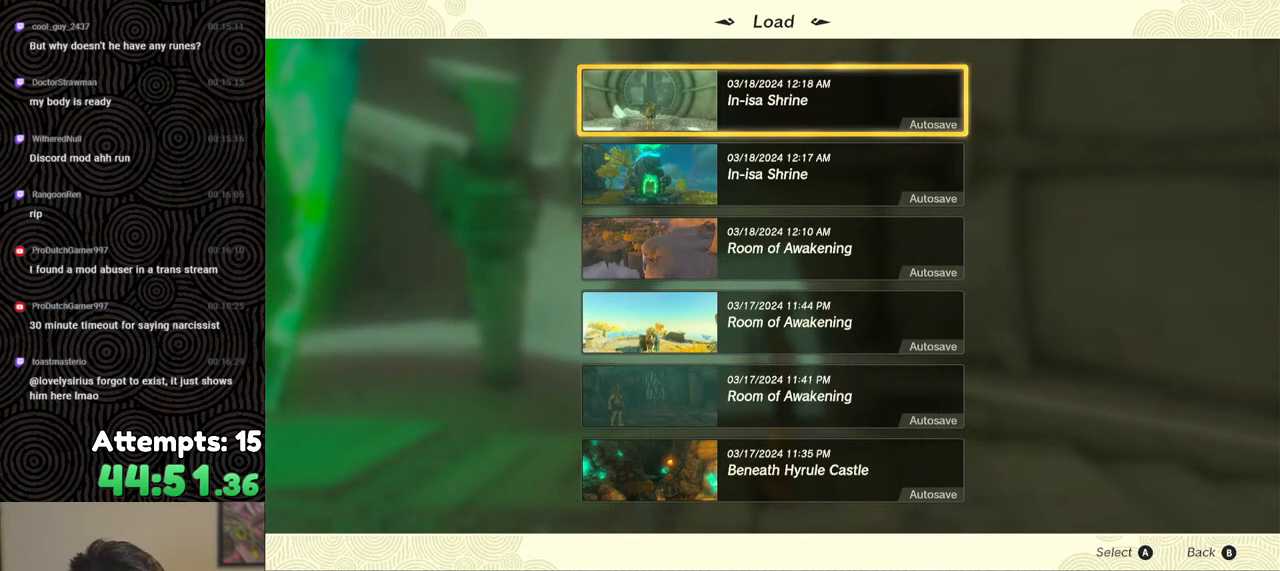
{"buttons": ["DPAD_DOWN"], "left_stick": "center", "right_stick": "center", "events": [[500, "DPAD_DOWN", "down"]]}
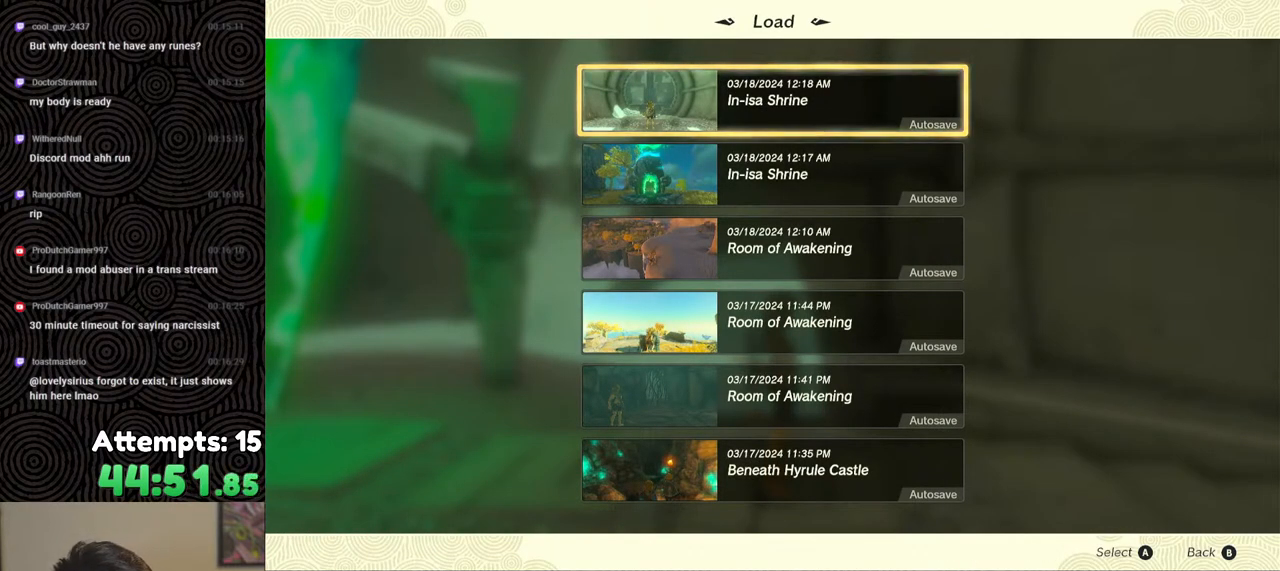
{"buttons": [], "left_stick": "center", "right_stick": "center", "events": [[100, "DPAD_DOWN", "up"], [167, "DPAD_DOWN", "down"], [267, "DPAD_DOWN", "up"], [333, "DPAD_DOWN", "down"], [450, "DPAD_DOWN", "up"]]}
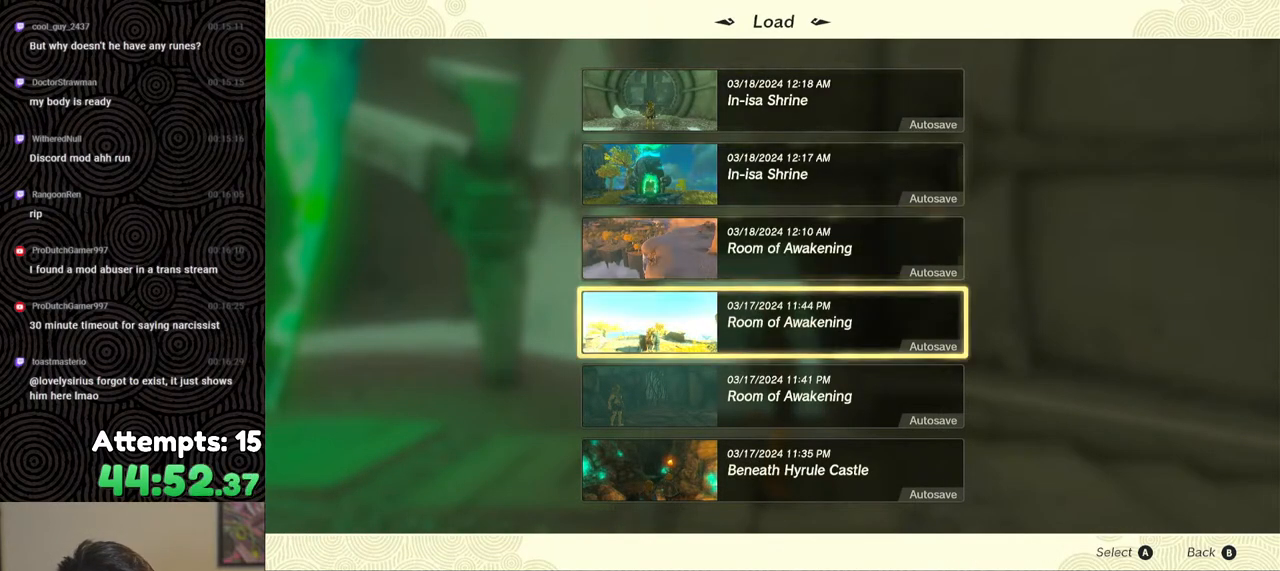
{"buttons": [], "left_stick": "center", "right_stick": "center", "events": [[17, "DPAD_DOWN", "down"], [117, "DPAD_DOWN", "up"], [167, "DPAD_DOWN", "down"], [267, "DPAD_DOWN", "up"]]}
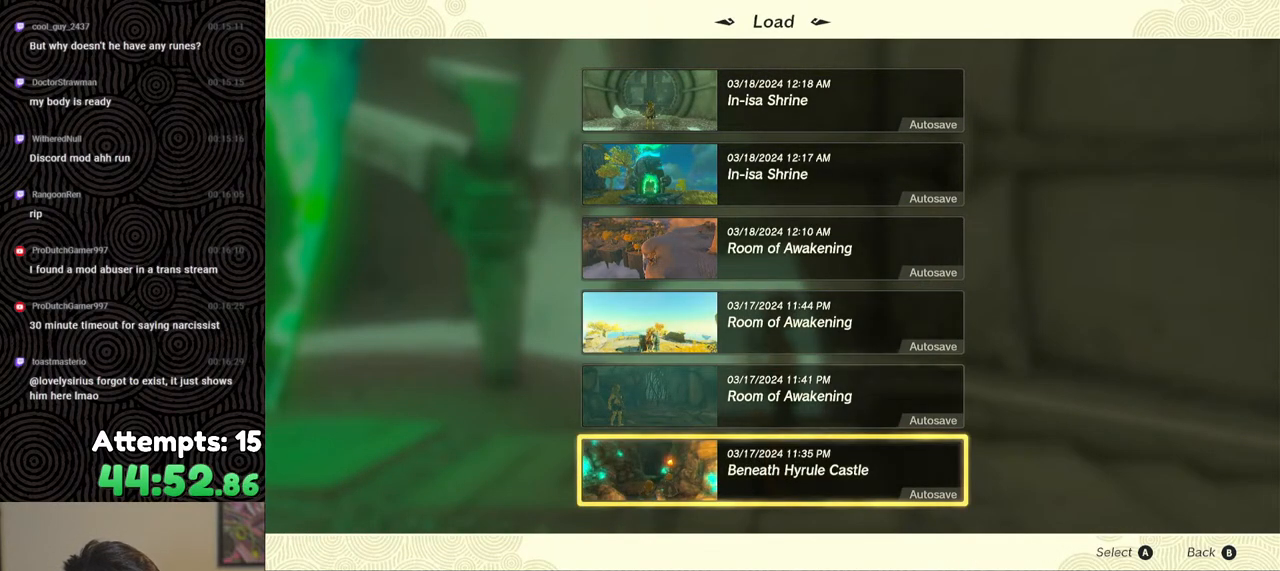
{"buttons": ["DPAD_UP"], "left_stick": "center", "right_stick": "center", "events": [[67, "DPAD_UP", "down"], [133, "DPAD_UP", "up"], [233, "DPAD_UP", "down"], [333, "DPAD_UP", "up"], [450, "DPAD_UP", "down"]]}
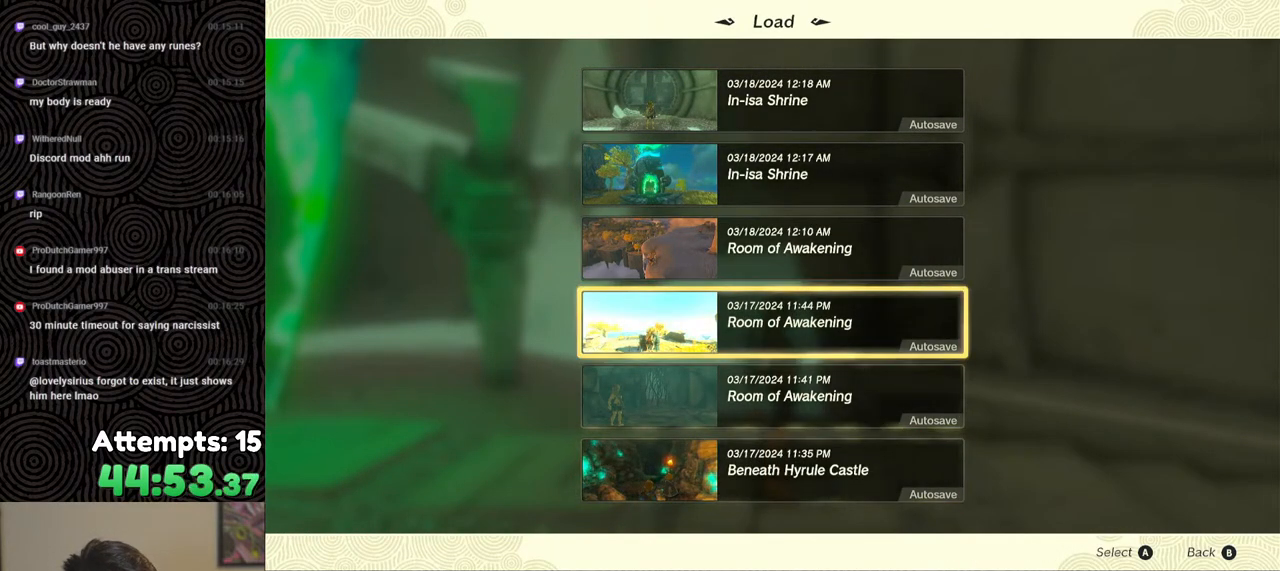
{"buttons": [], "left_stick": "center", "right_stick": "center", "events": [[67, "DPAD_UP", "up"], [117, "DPAD_UP", "down"], [233, "DPAD_UP", "up"], [283, "DPAD_UP", "down"], [400, "DPAD_UP", "up"]]}
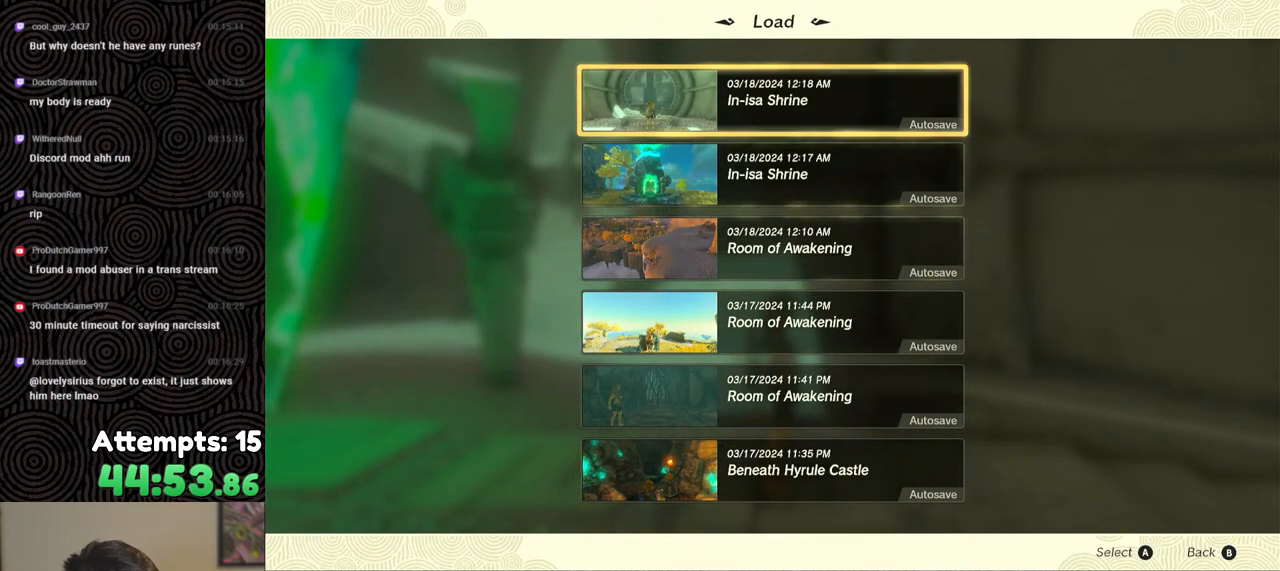
{"buttons": [], "left_stick": "center", "right_stick": "center", "events": []}
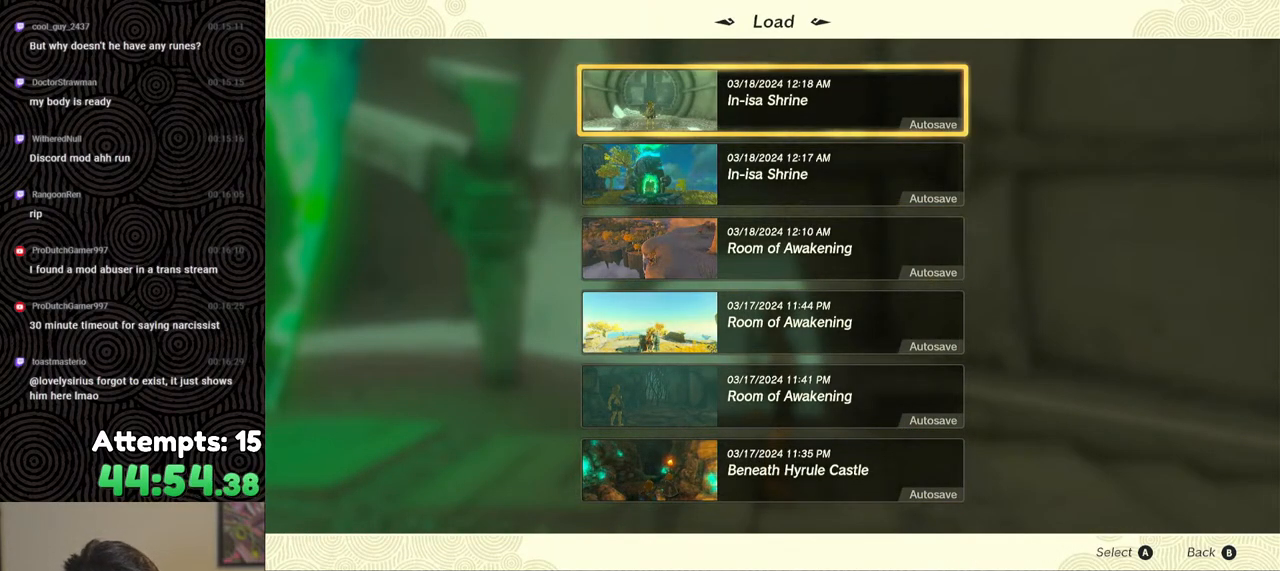
{"buttons": [], "left_stick": "center", "right_stick": "center", "events": [[367, "DPAD_DOWN", "down"], [417, "DPAD_DOWN", "up"]]}
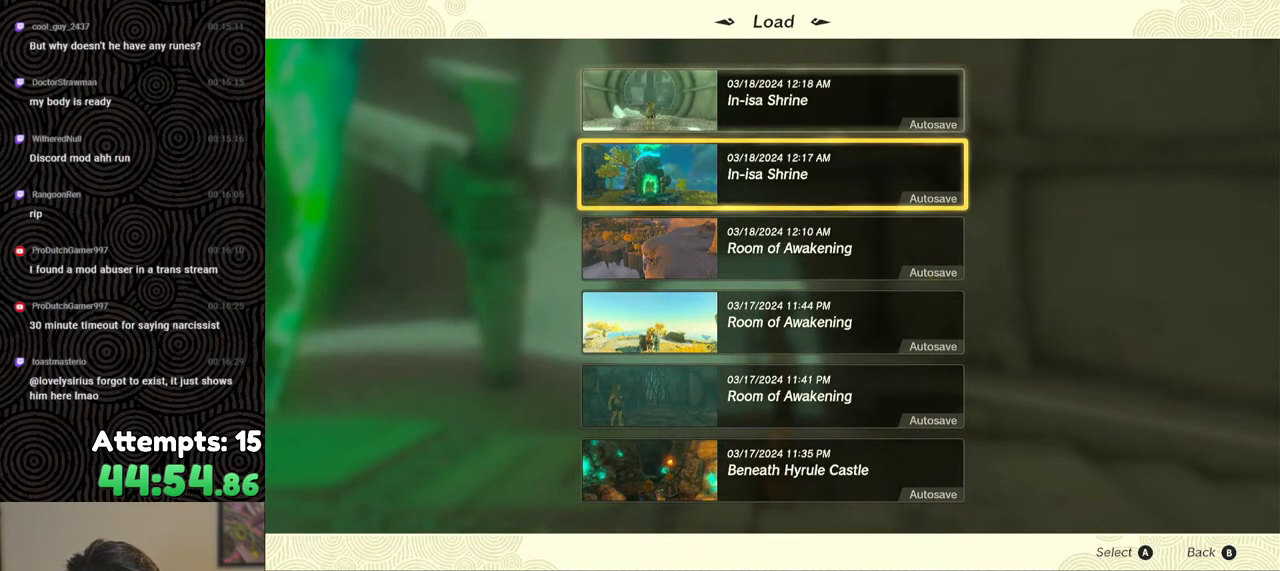
{"buttons": [], "left_stick": "center", "right_stick": "center", "events": [[17, "DPAD_DOWN", "down"], [167, "DPAD_DOWN", "up"], [217, "DPAD_DOWN", "down"], [317, "DPAD_DOWN", "up"], [383, "DPAD_DOWN", "down"], [483, "DPAD_DOWN", "up"]]}
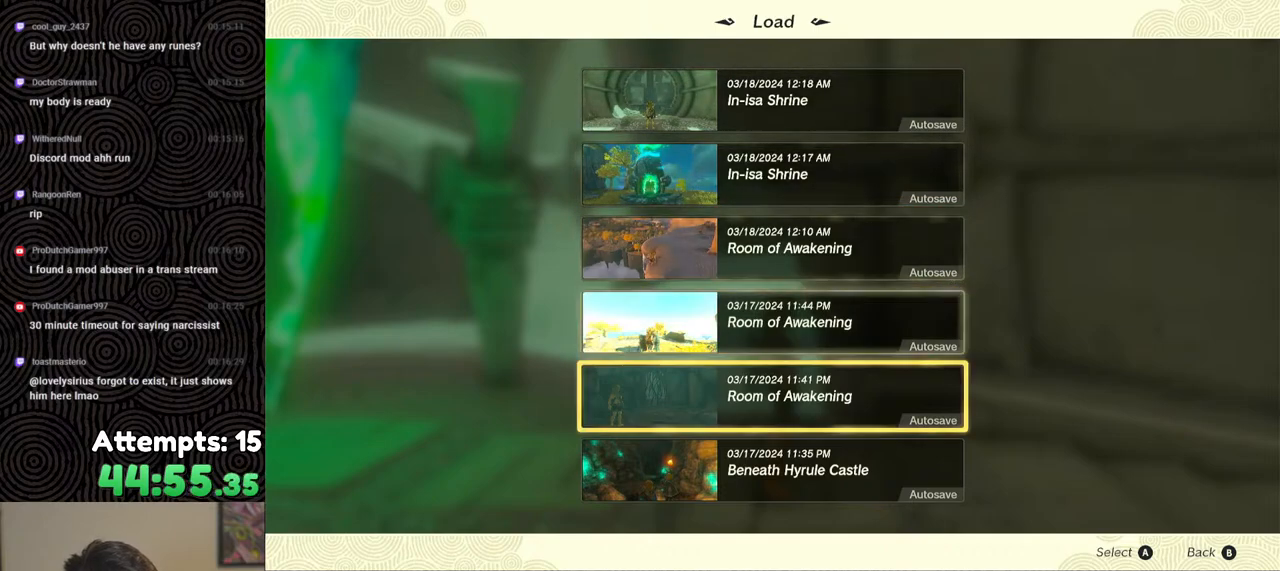
{"buttons": [], "left_stick": "center", "right_stick": "center", "events": [[100, "DPAD_DOWN", "down"], [183, "DPAD_DOWN", "up"]]}
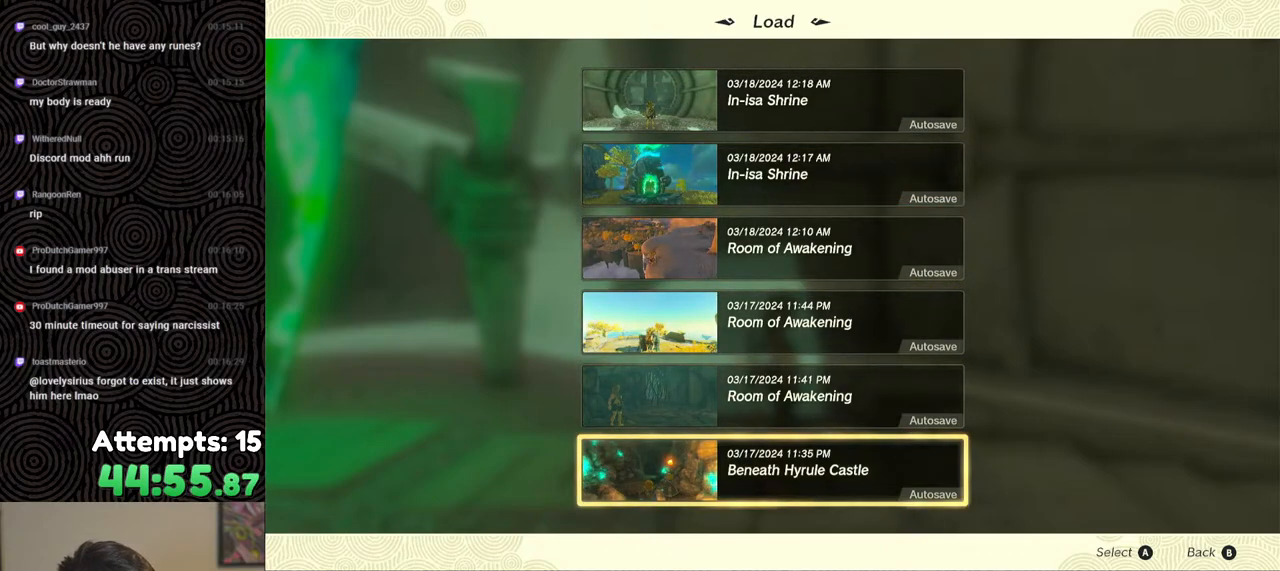
{"buttons": ["DPAD_UP"], "left_stick": "center", "right_stick": "center", "events": [[50, "DPAD_UP", "down"], [133, "DPAD_UP", "up"], [233, "DPAD_UP", "down"], [317, "DPAD_UP", "up"], [483, "DPAD_UP", "down"]]}
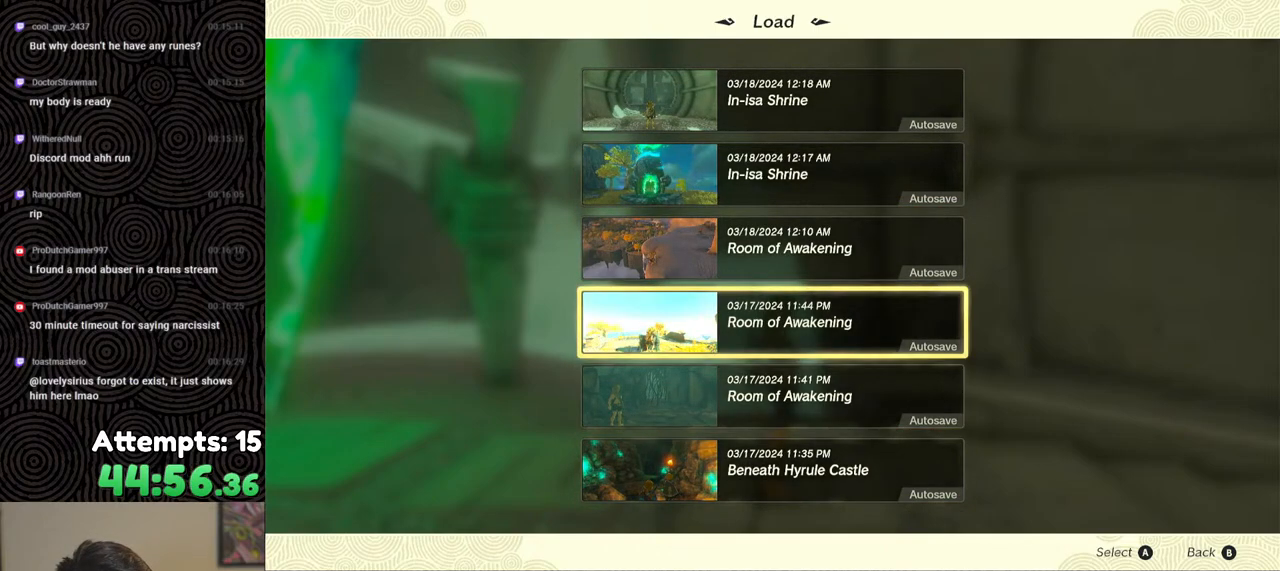
{"buttons": ["DPAD_DOWN"], "left_stick": "center", "right_stick": "center", "events": [[83, "DPAD_UP", "up"], [467, "DPAD_DOWN", "down"]]}
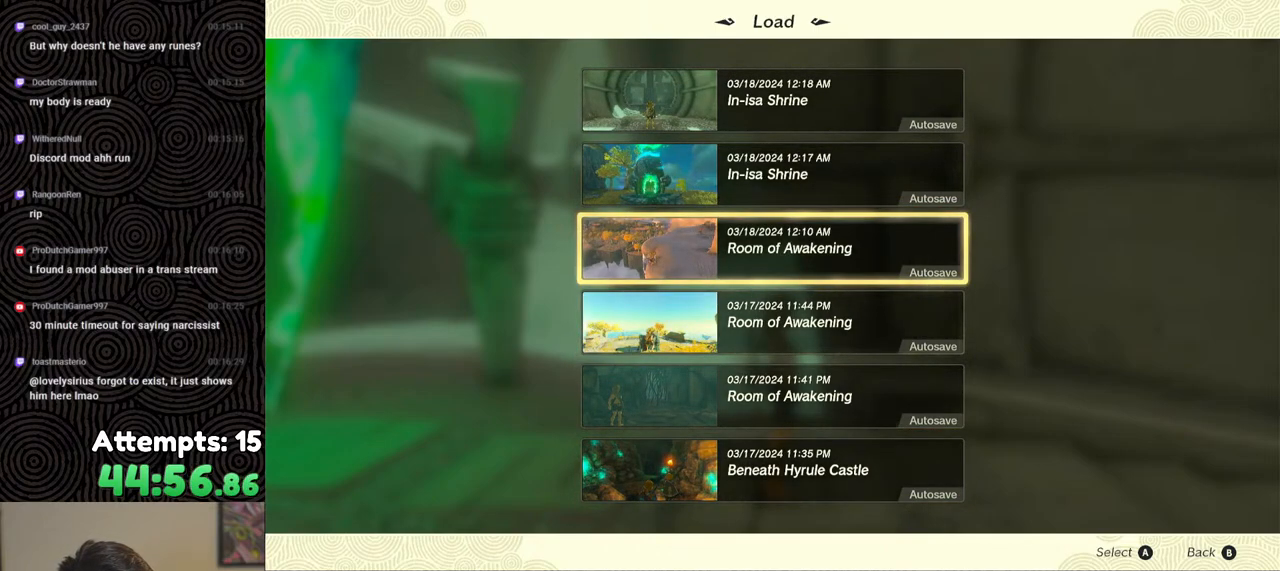
{"buttons": [], "left_stick": "center", "right_stick": "center", "events": [[17, "DPAD_DOWN", "up"], [100, "DPAD_DOWN", "down"], [200, "DPAD_DOWN", "up"]]}
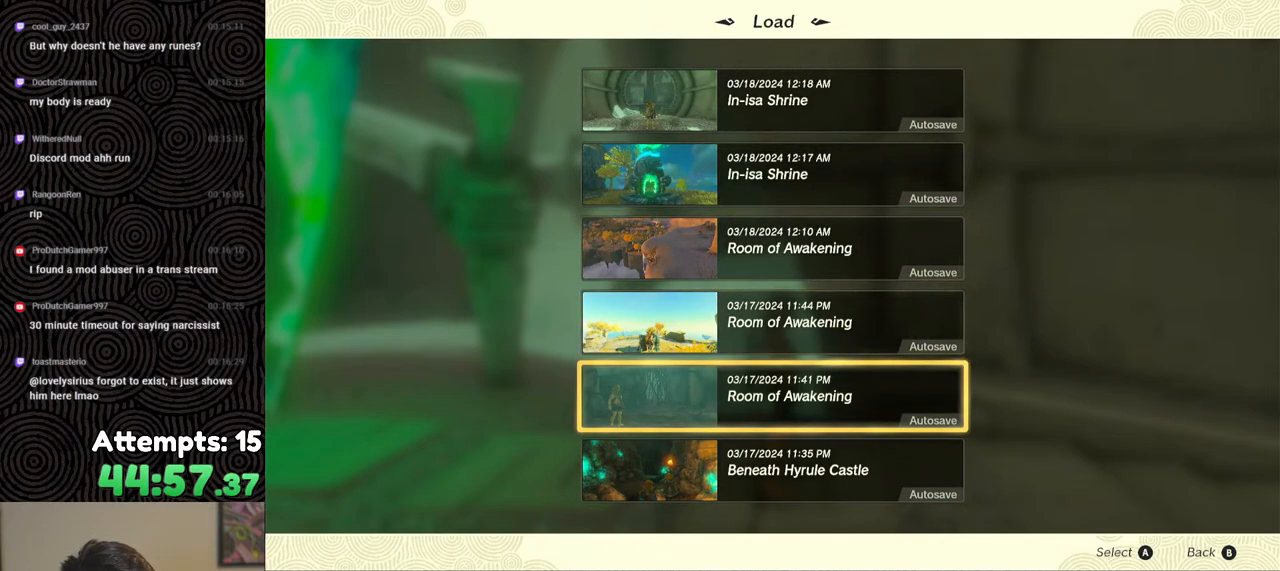
{"buttons": [], "left_stick": "center", "right_stick": "center", "events": [[17, "DPAD_DOWN", "down"], [83, "DPAD_DOWN", "up"]]}
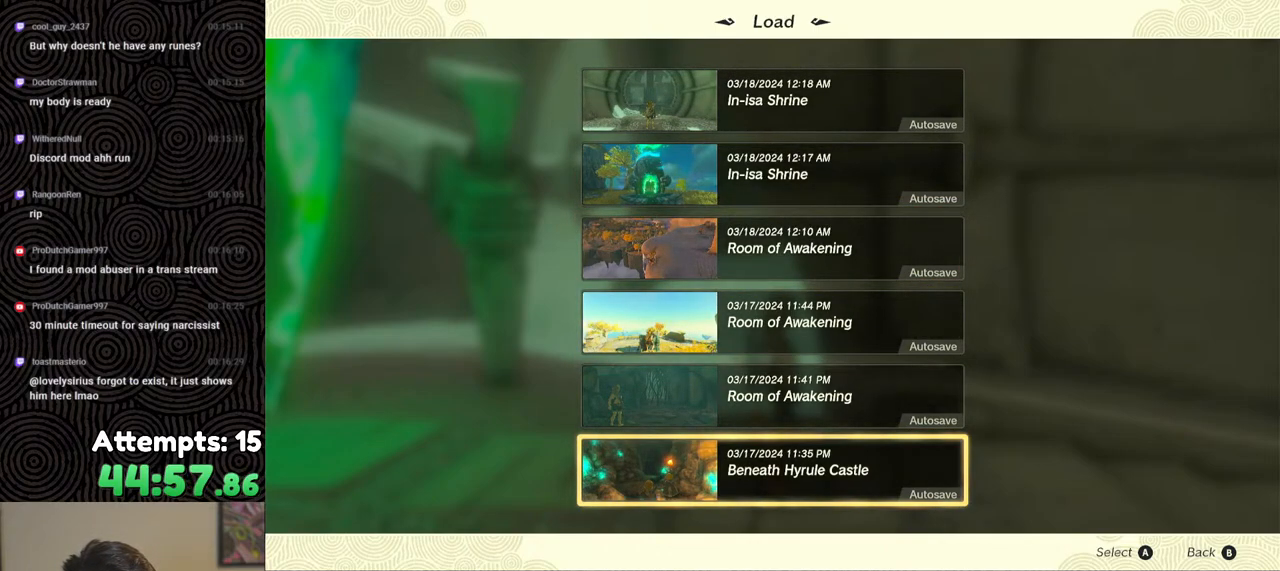
{"buttons": [], "left_stick": "center", "right_stick": "center", "events": []}
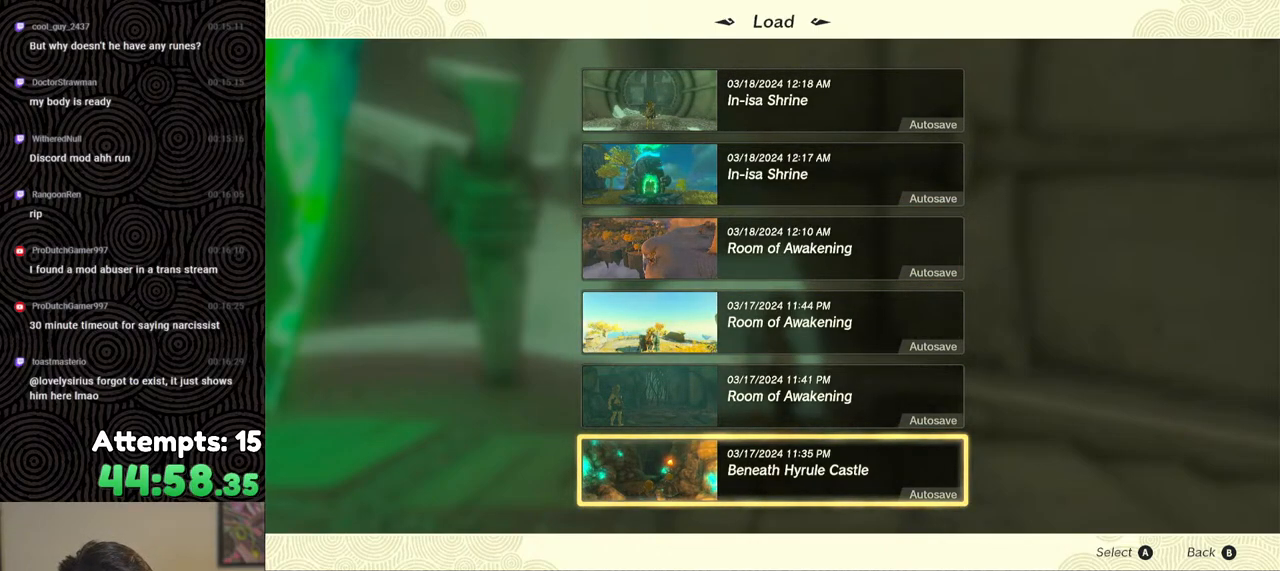
{"buttons": [], "left_stick": "center", "right_stick": "center", "events": []}
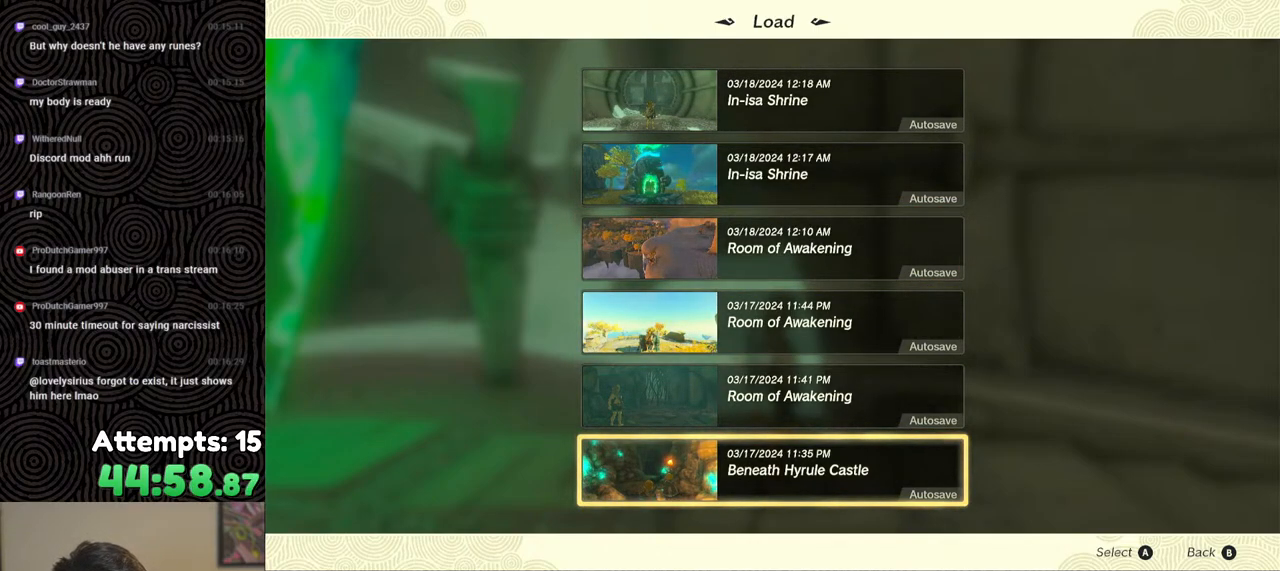
{"buttons": [], "left_stick": "center", "right_stick": "center", "events": []}
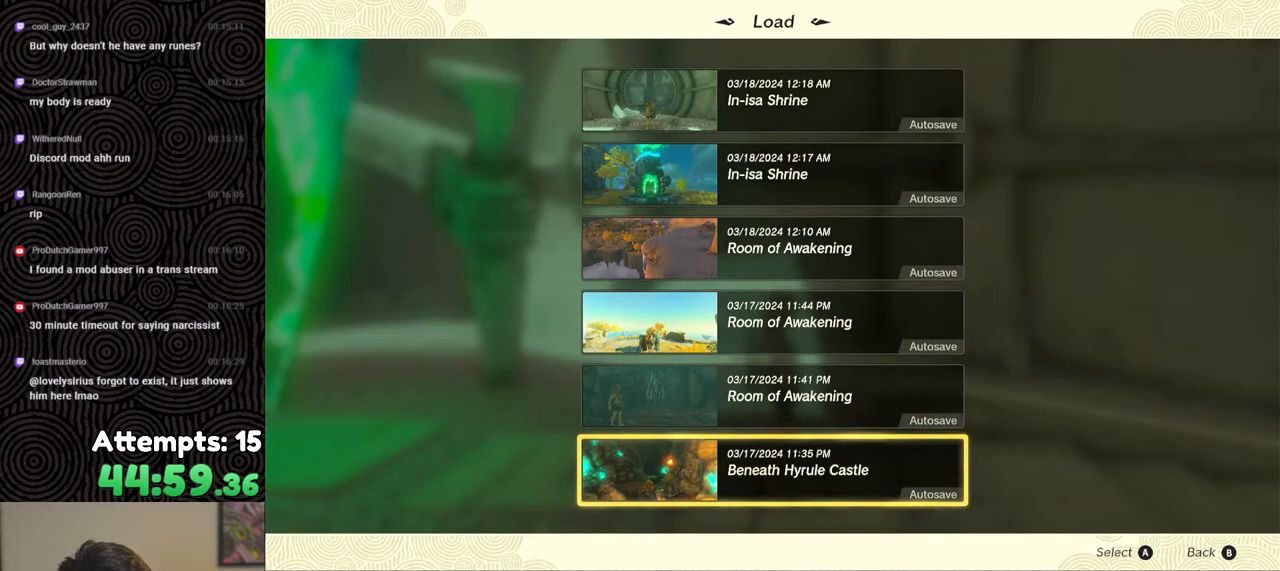
{"buttons": [], "left_stick": "center", "right_stick": "center", "events": []}
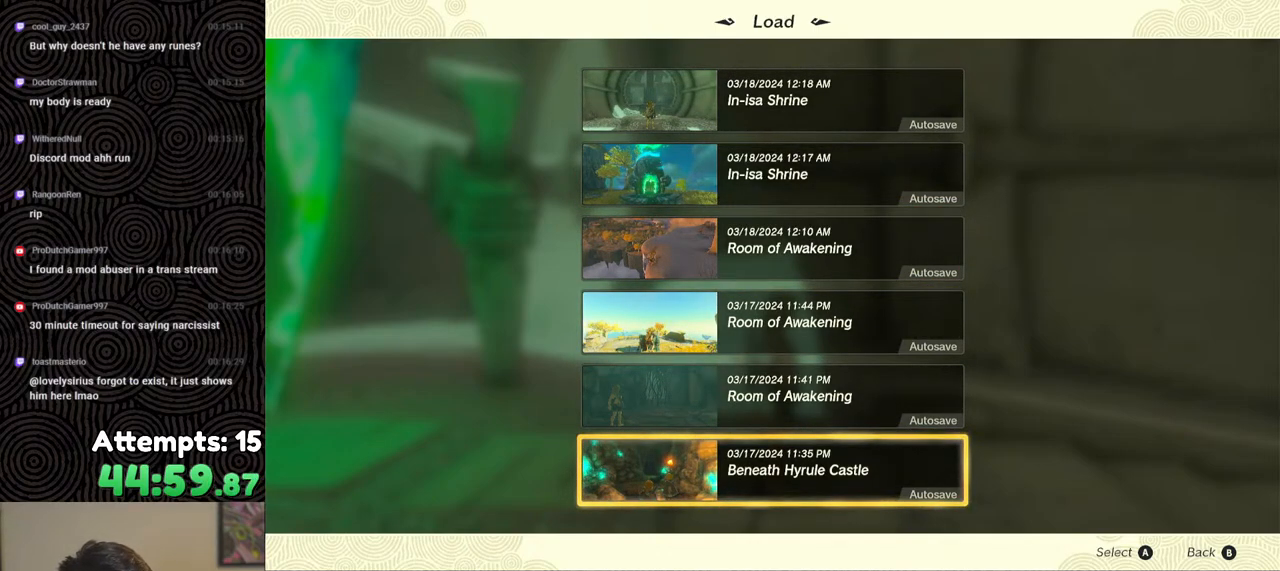
{"buttons": [], "left_stick": "center", "right_stick": "center", "events": []}
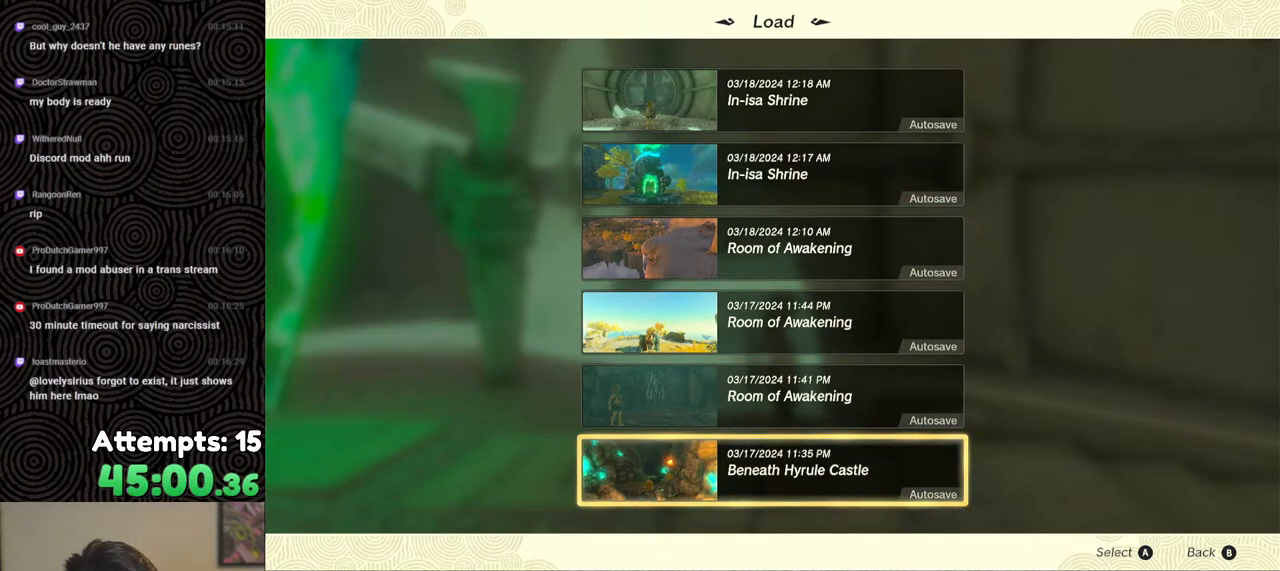
{"buttons": [], "left_stick": "center", "right_stick": "center", "events": []}